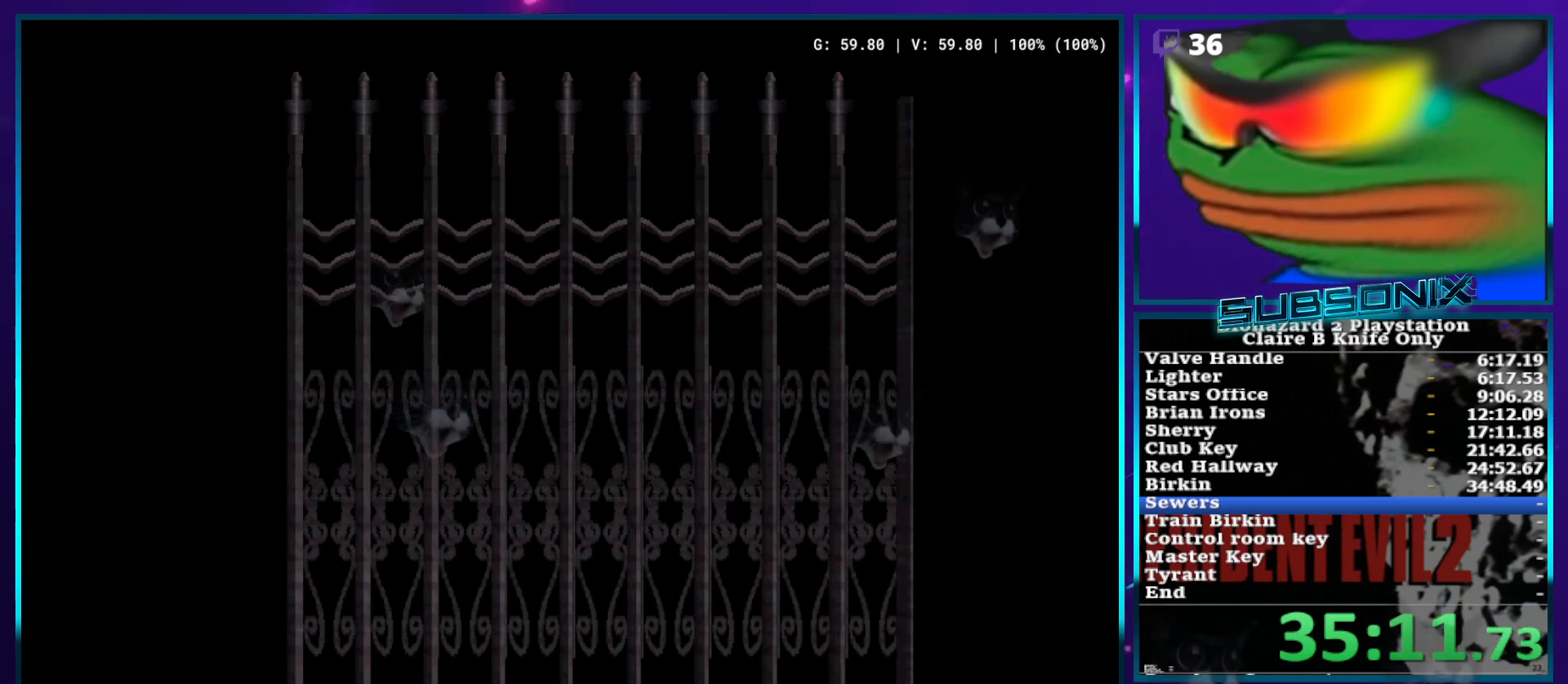
Gameplay with a controller (PlayStation layout); each line is a JSON object with the inputs held at the frame after it (dt_ms = milliseconds from this image to that frame). "events" lists button and stick changes between this image and that frame as [ms after this image, input, new state], when the widget could be followed in between. Not read: L3 R3.
{"dt_ms": 1000, "buttons": ["START"], "left_stick": "center", "right_stick": "center", "events": []}
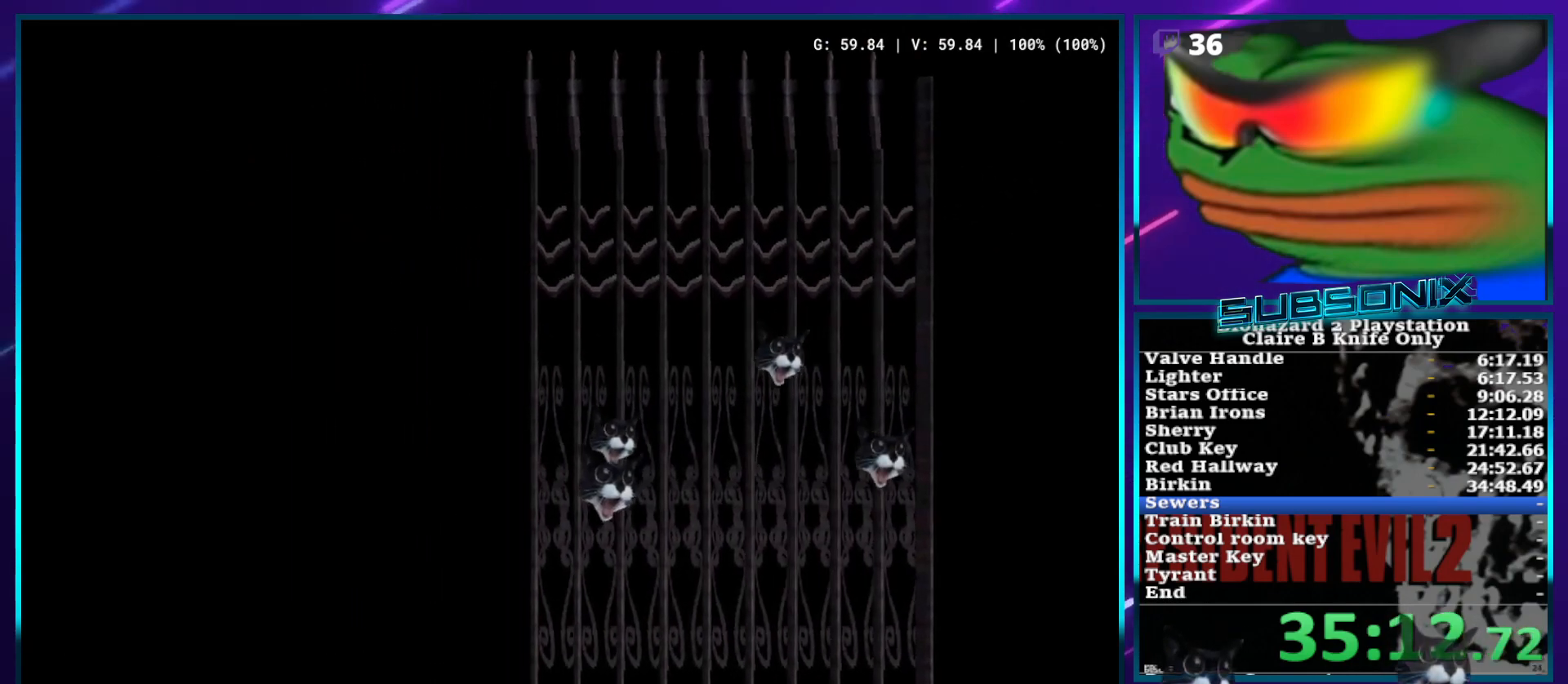
{"dt_ms": 500, "buttons": ["SQUARE", "DPAD_UP", "DPAD_RIGHT", "START"], "left_stick": "center", "right_stick": "center", "events": [[367, "DPAD_UP", "down"], [383, "DPAD_RIGHT", "down"], [400, "SQUARE", "down"]]}
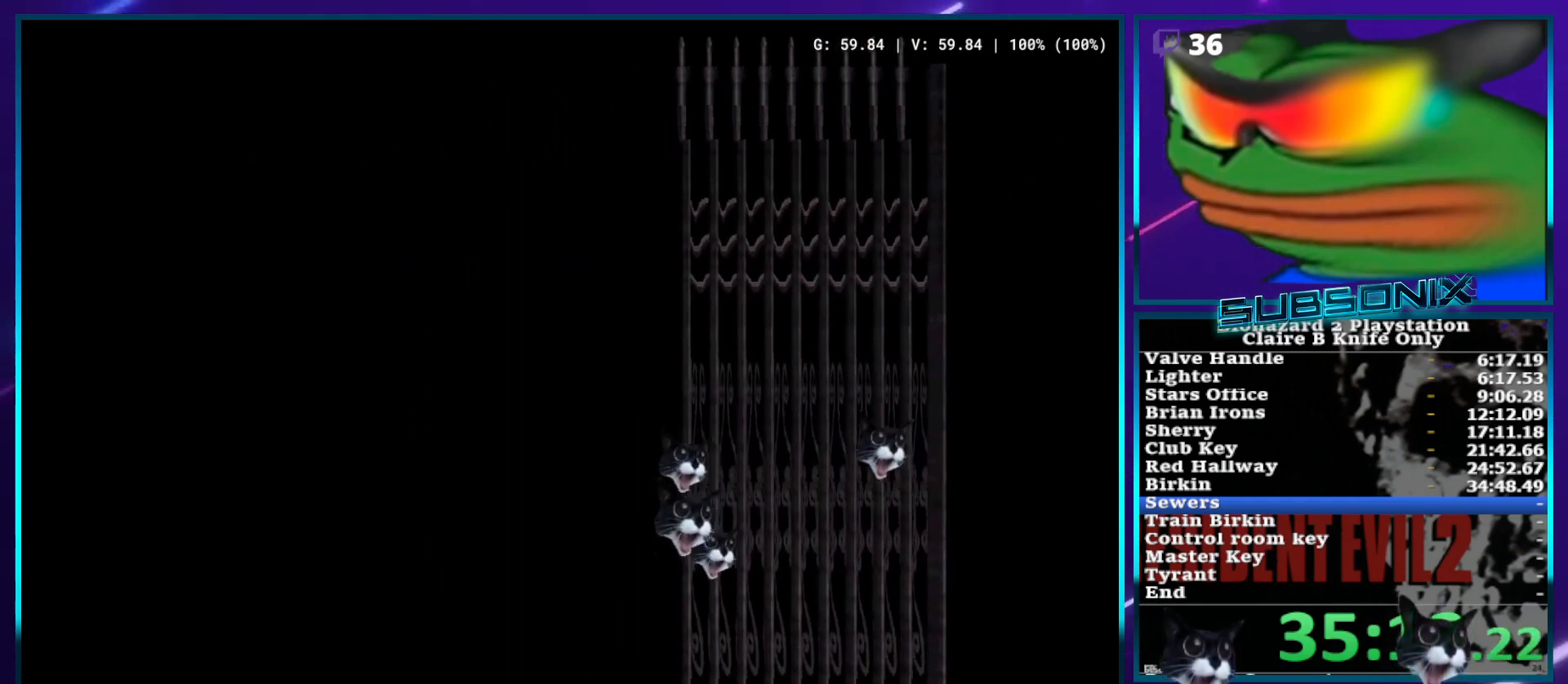
{"dt_ms": 500, "buttons": ["SQUARE", "DPAD_UP", "DPAD_RIGHT", "START"], "left_stick": "center", "right_stick": "center", "events": []}
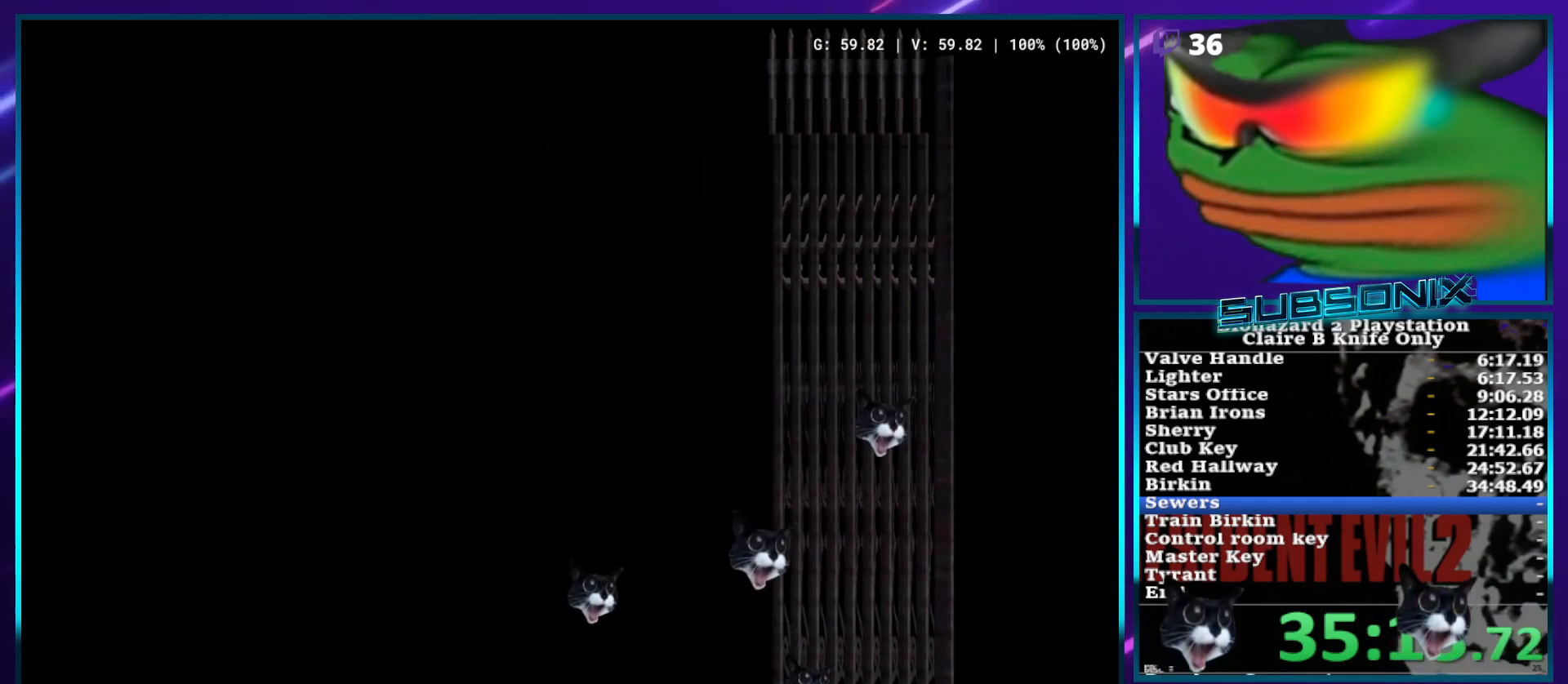
{"dt_ms": 500, "buttons": ["SQUARE", "DPAD_UP", "DPAD_RIGHT", "START"], "left_stick": "center", "right_stick": "center", "events": []}
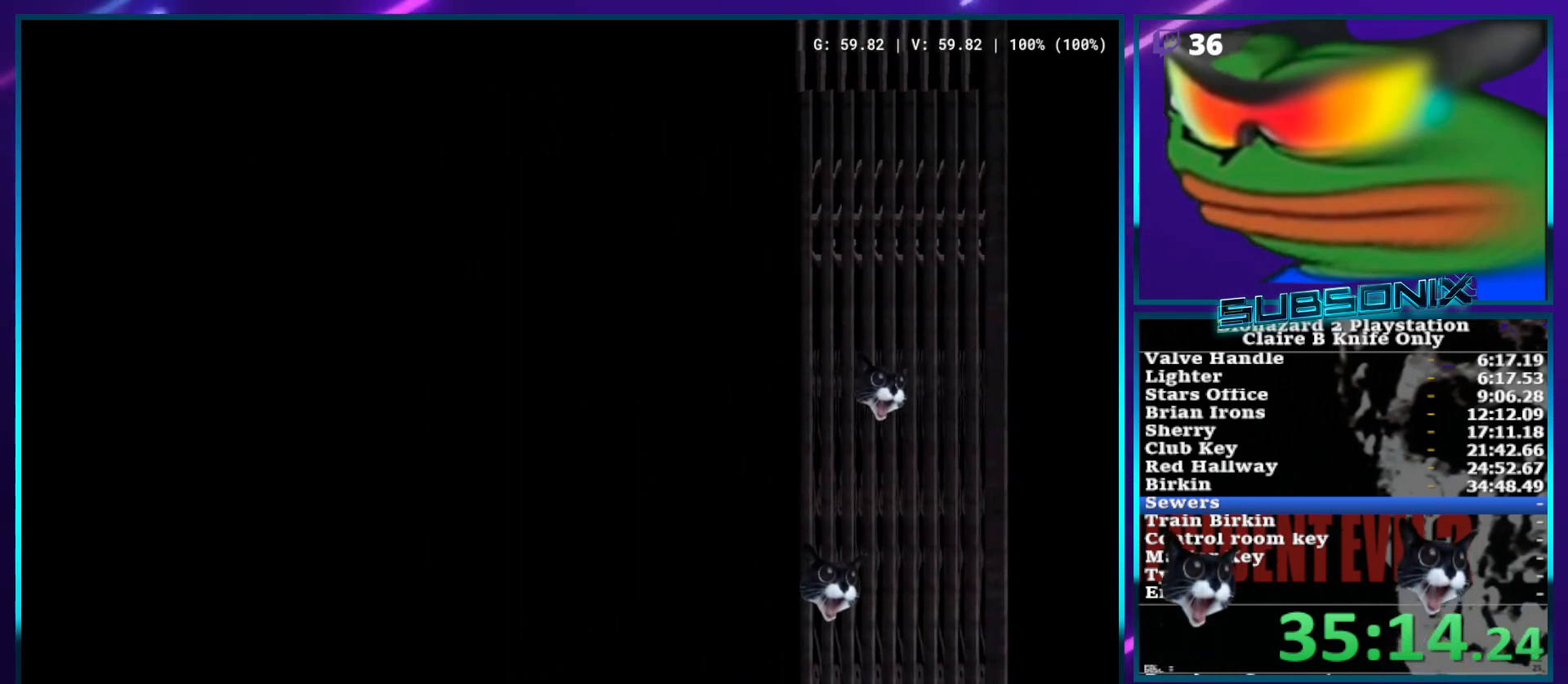
{"dt_ms": 500, "buttons": ["SQUARE", "DPAD_UP", "DPAD_RIGHT", "START"], "left_stick": "center", "right_stick": "center", "events": []}
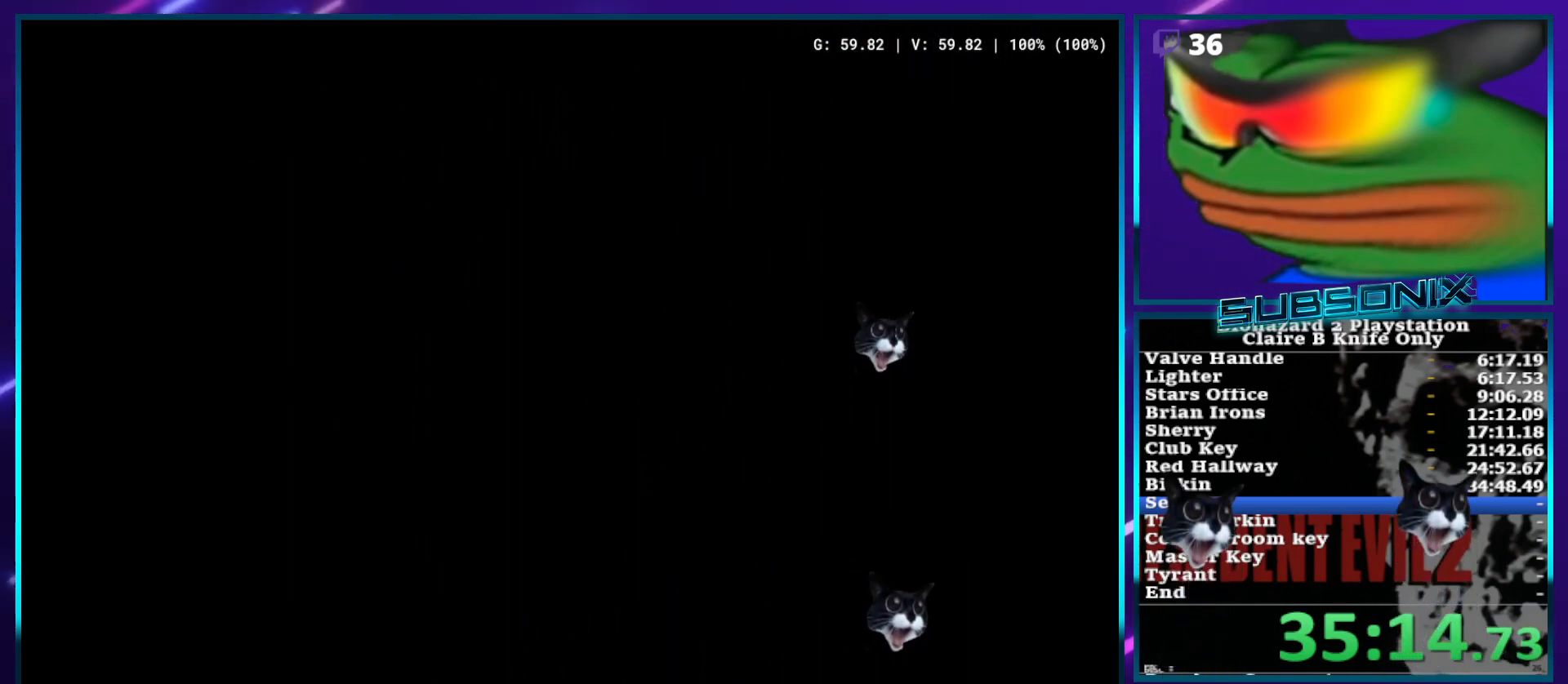
{"dt_ms": 500, "buttons": ["SQUARE", "DPAD_UP", "DPAD_RIGHT", "START"], "left_stick": "center", "right_stick": "center", "events": []}
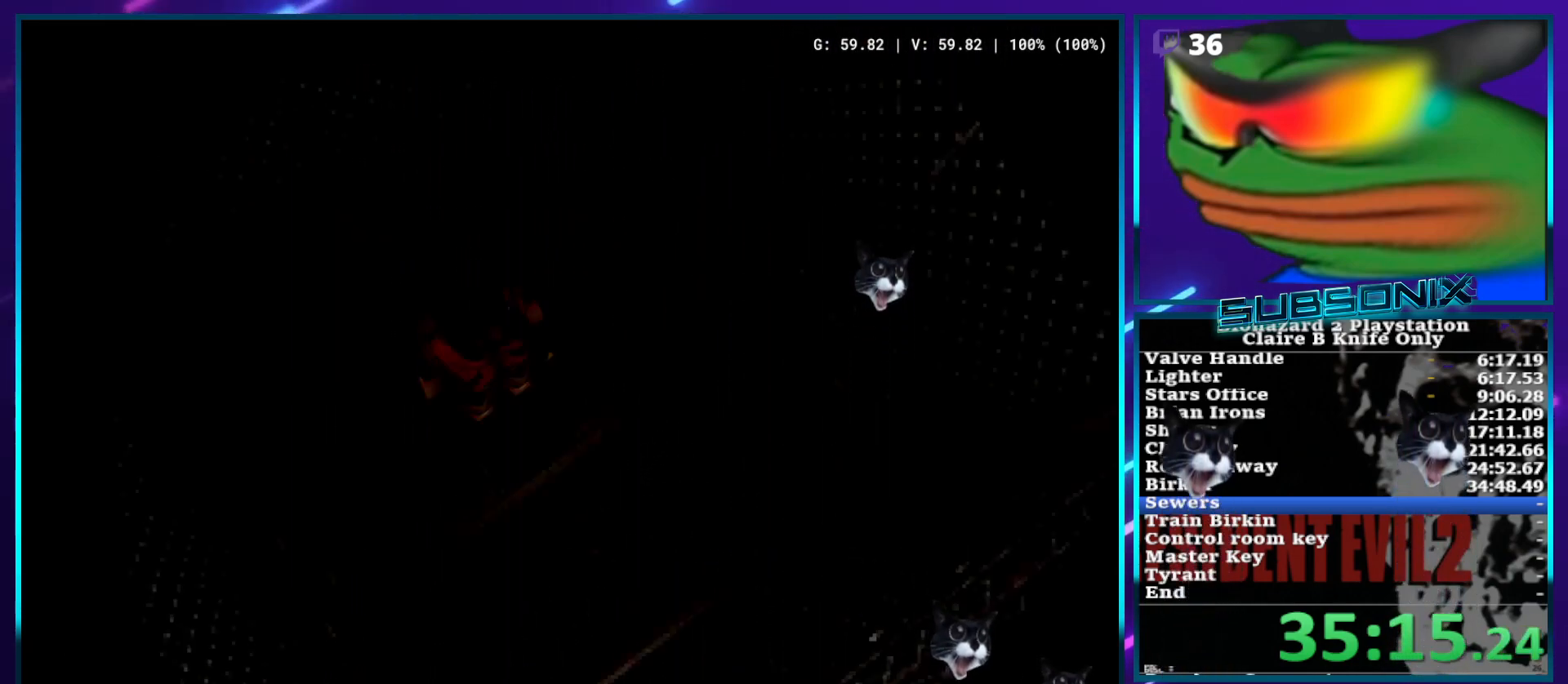
{"dt_ms": 1000, "buttons": ["START"], "left_stick": "center", "right_stick": "center", "events": [[383, "DPAD_RIGHT", "up"], [467, "DPAD_UP", "up"], [483, "SQUARE", "up"]]}
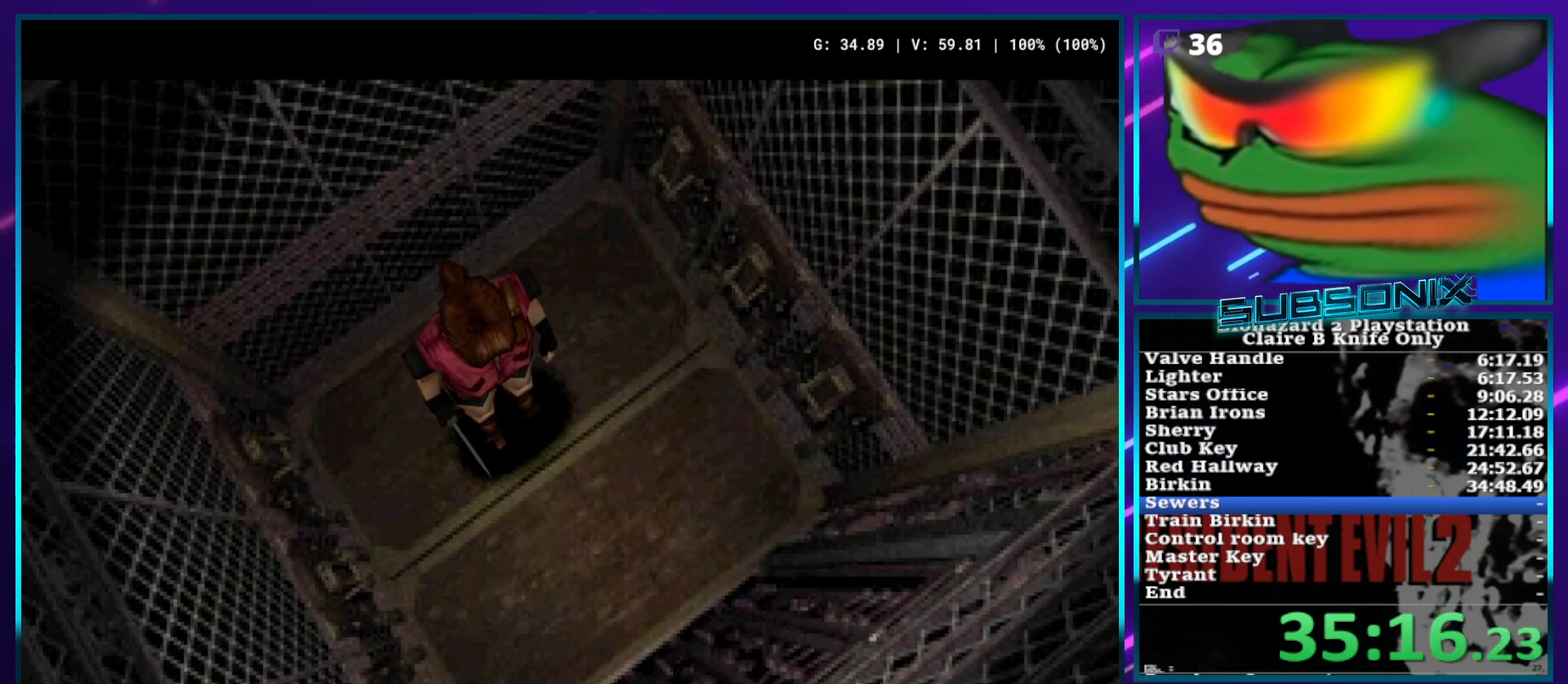
{"dt_ms": 500, "buttons": ["START"], "left_stick": "center", "right_stick": "center", "events": []}
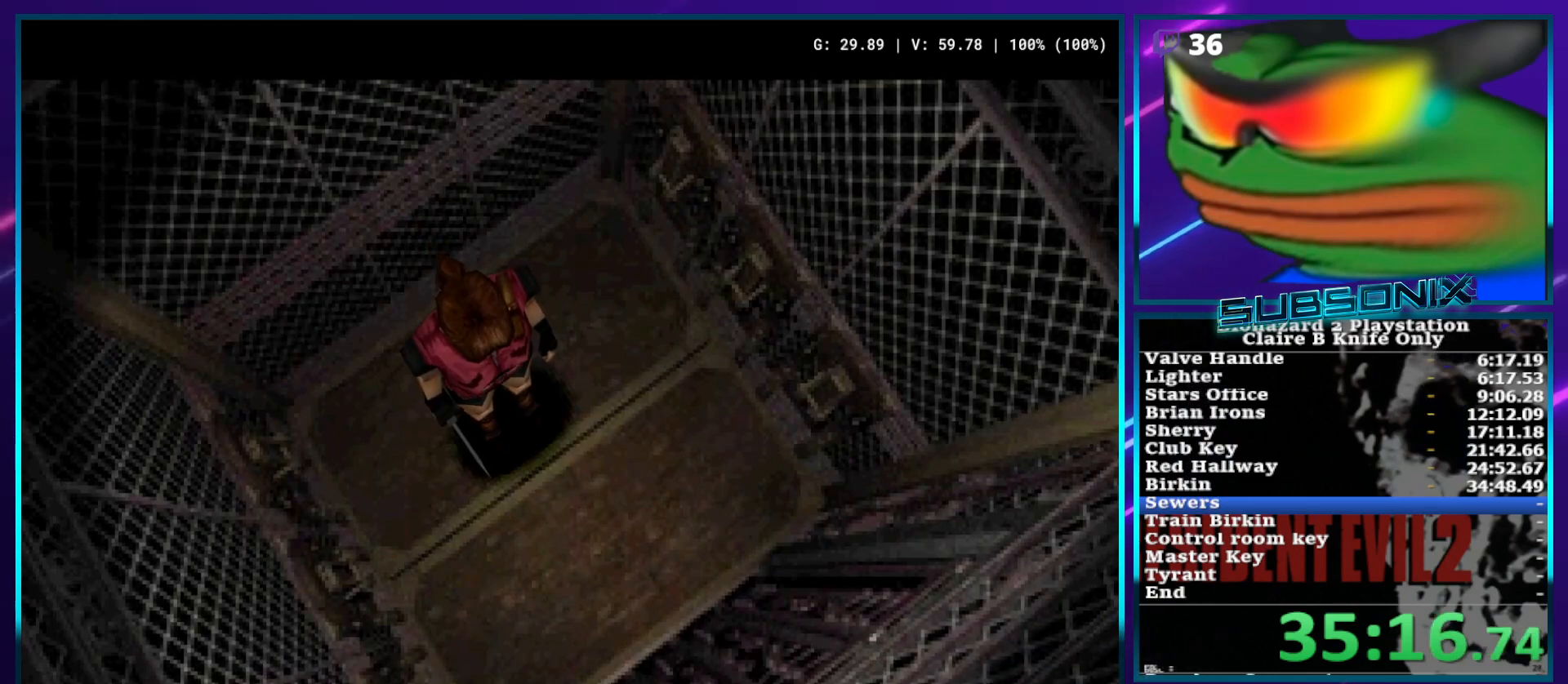
{"dt_ms": 500, "buttons": ["START"], "left_stick": "center", "right_stick": "center", "events": []}
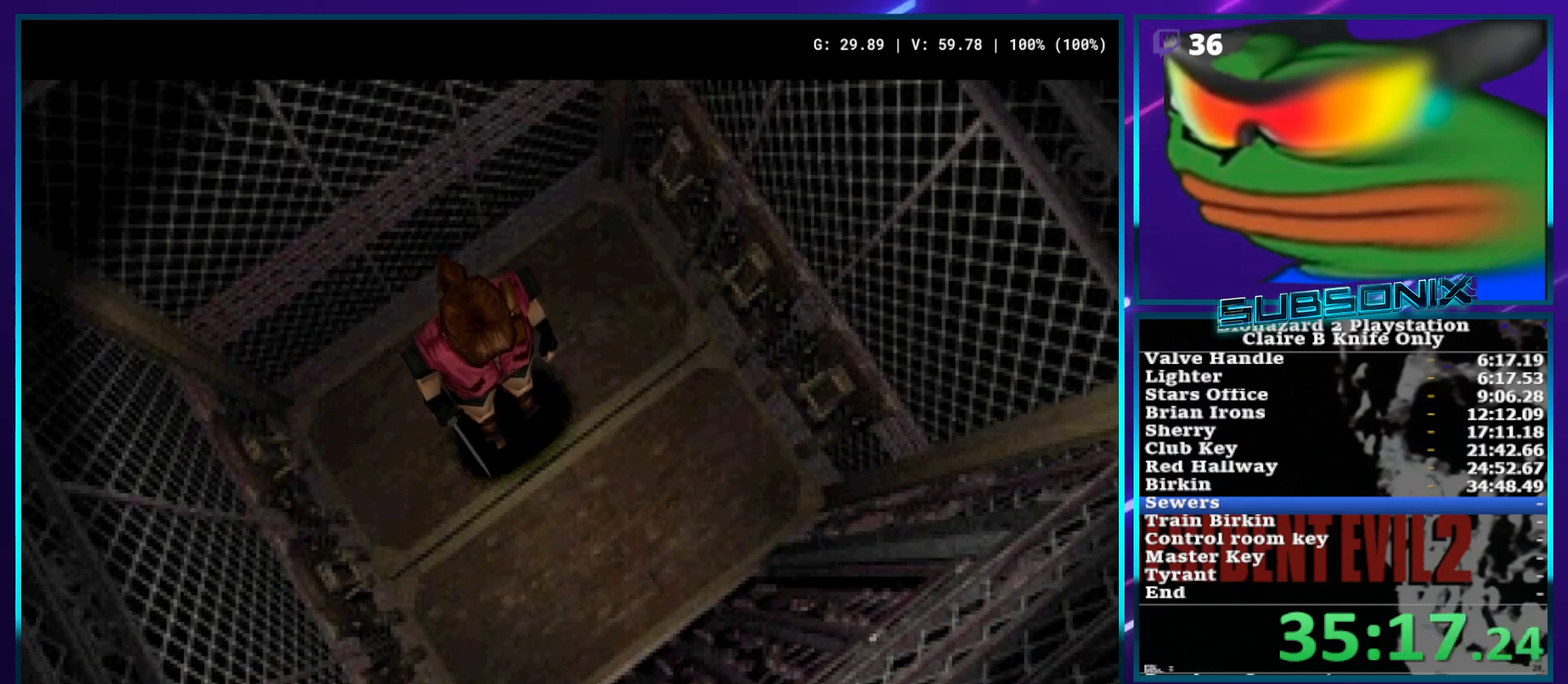
{"dt_ms": 500, "buttons": ["START"], "left_stick": "center", "right_stick": "center", "events": []}
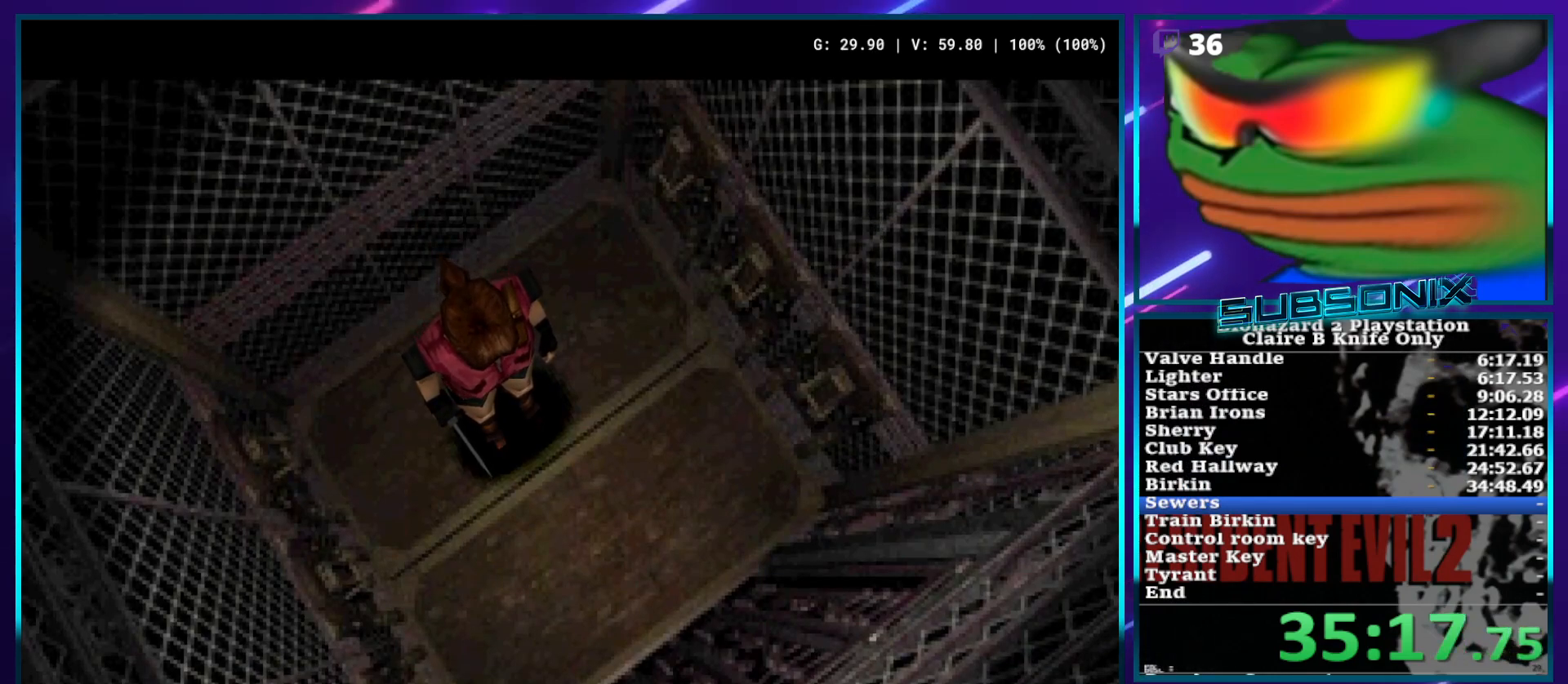
{"dt_ms": 500, "buttons": ["START"], "left_stick": "center", "right_stick": "center", "events": []}
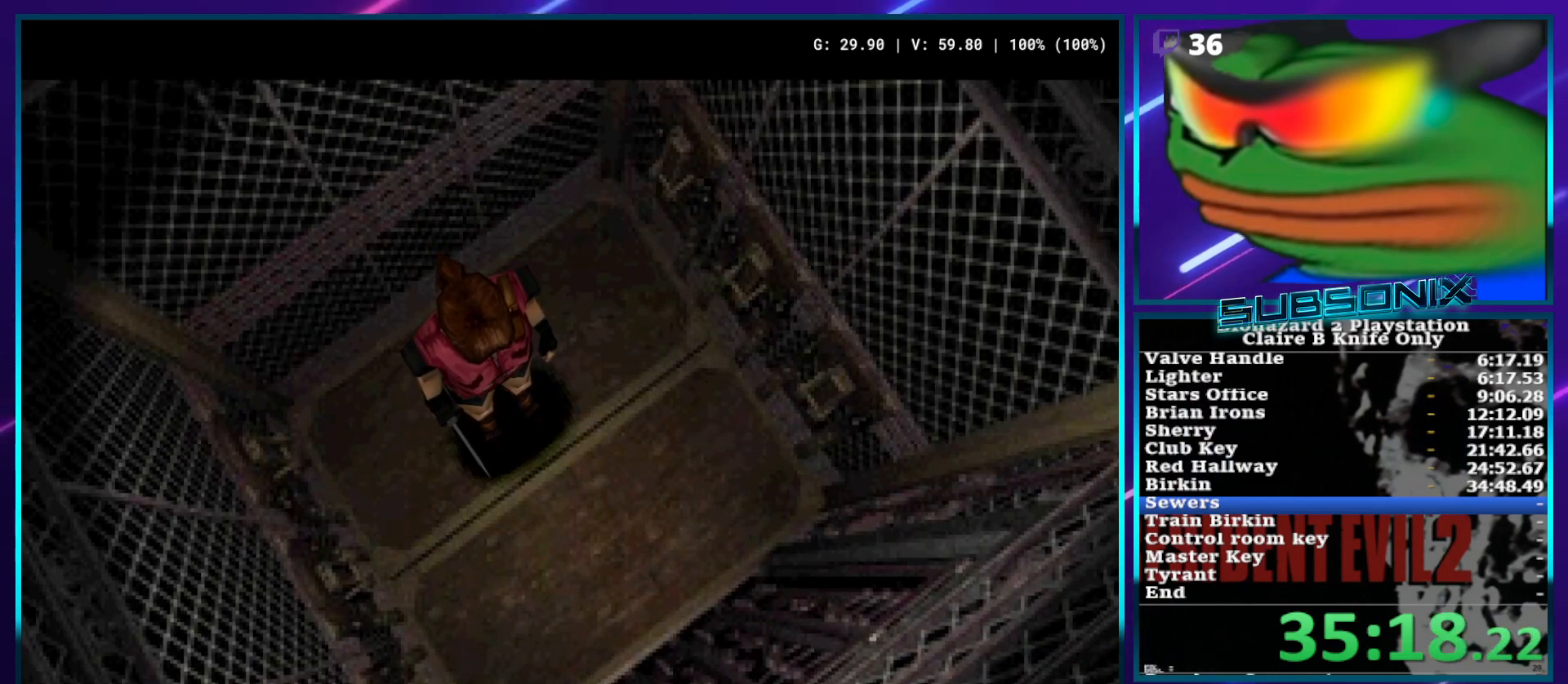
{"dt_ms": 500, "buttons": ["START"], "left_stick": "center", "right_stick": "center", "events": []}
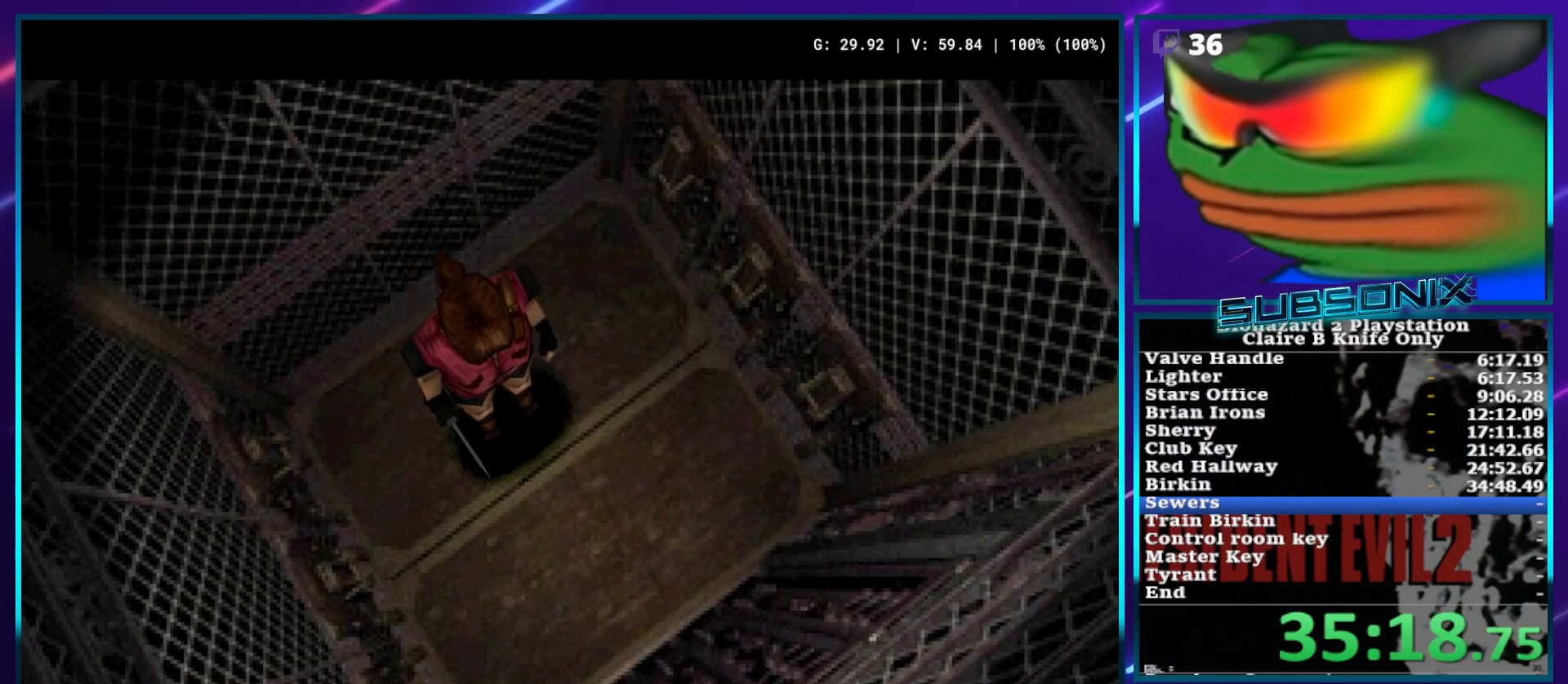
{"dt_ms": 500, "buttons": ["START"], "left_stick": "center", "right_stick": "center", "events": []}
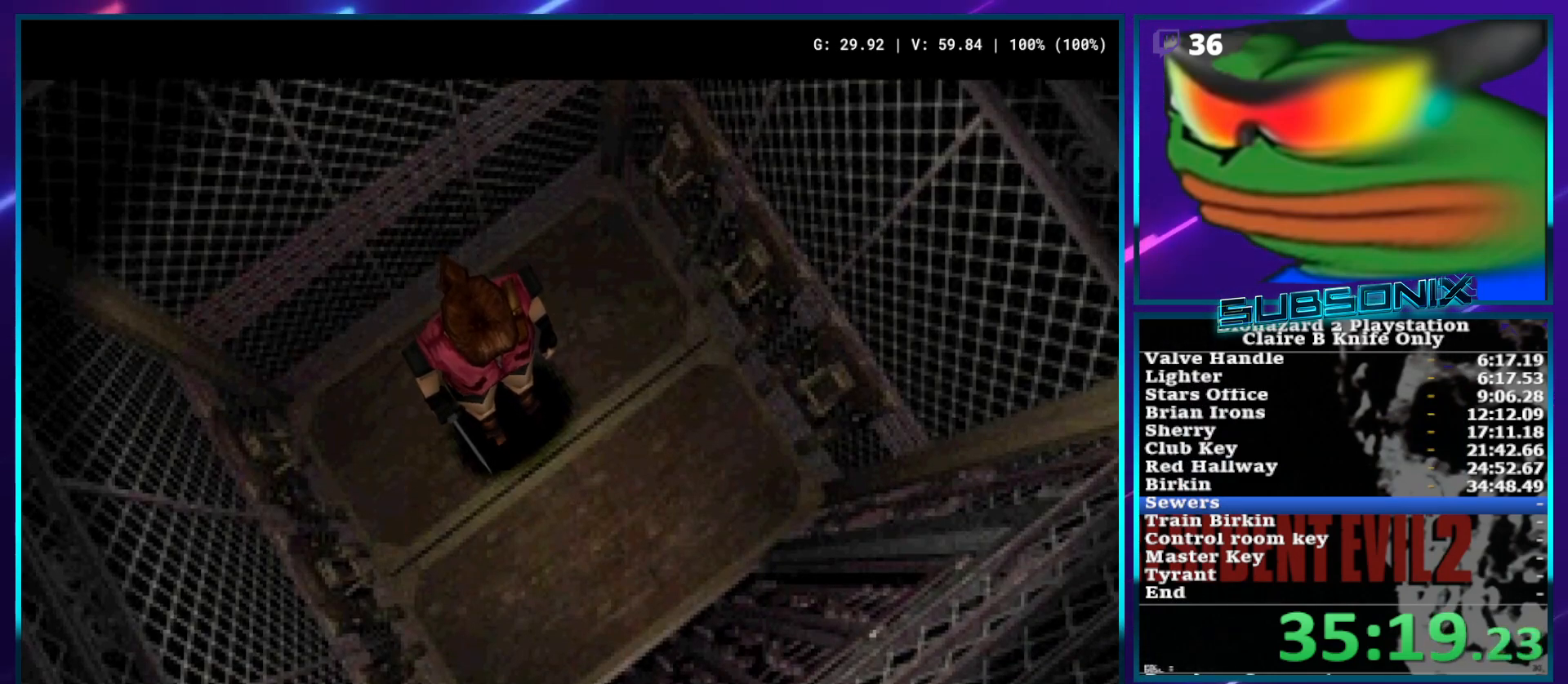
{"dt_ms": 500, "buttons": ["START"], "left_stick": "center", "right_stick": "center", "events": []}
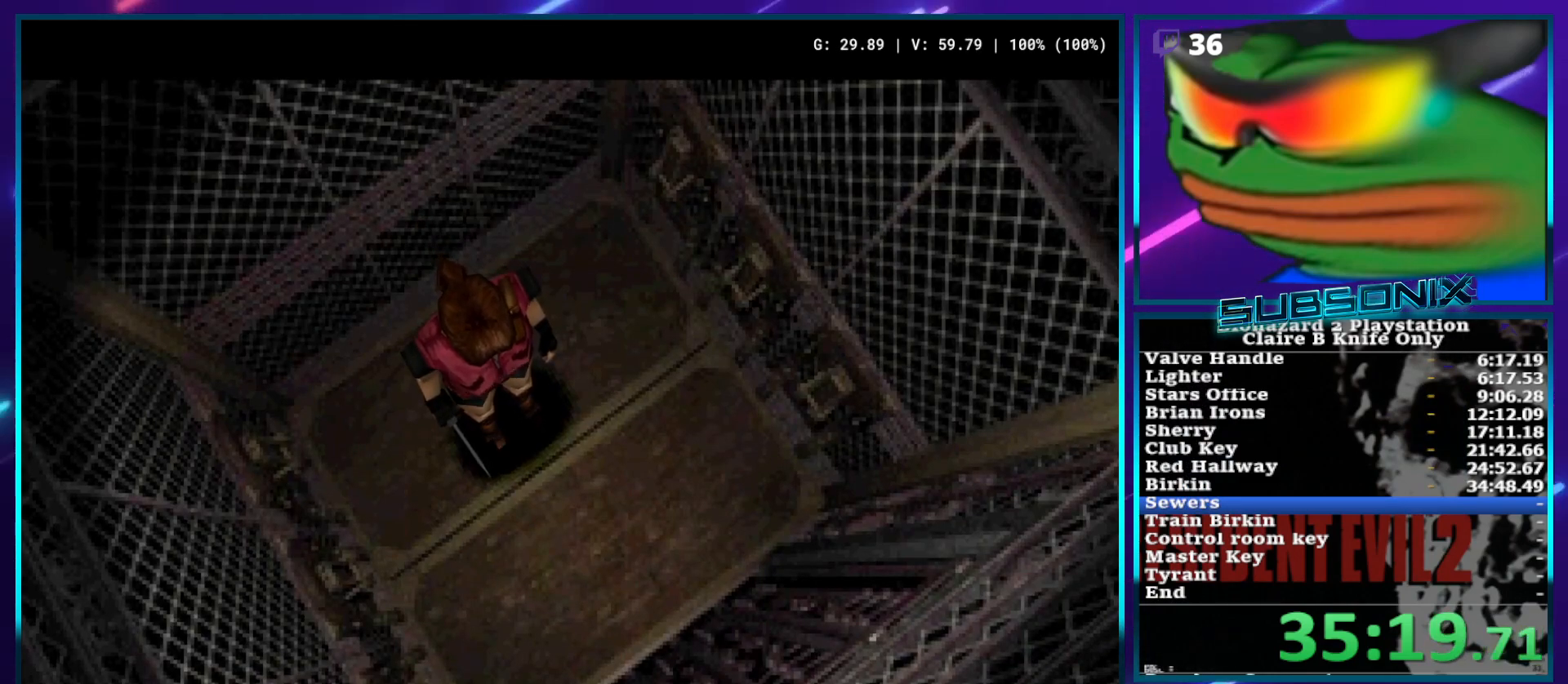
{"dt_ms": 500, "buttons": ["START"], "left_stick": "center", "right_stick": "center", "events": []}
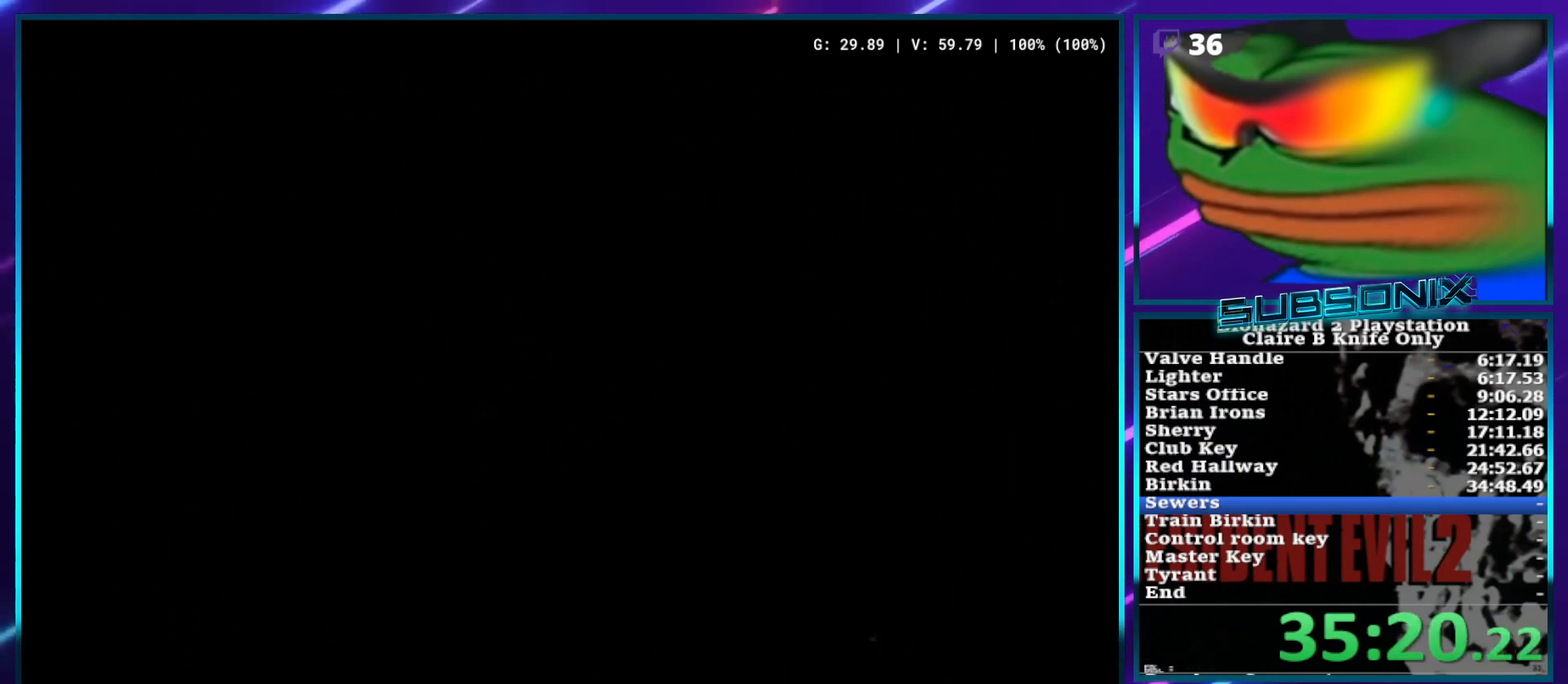
{"dt_ms": 500, "buttons": ["START"], "left_stick": "center", "right_stick": "center", "events": []}
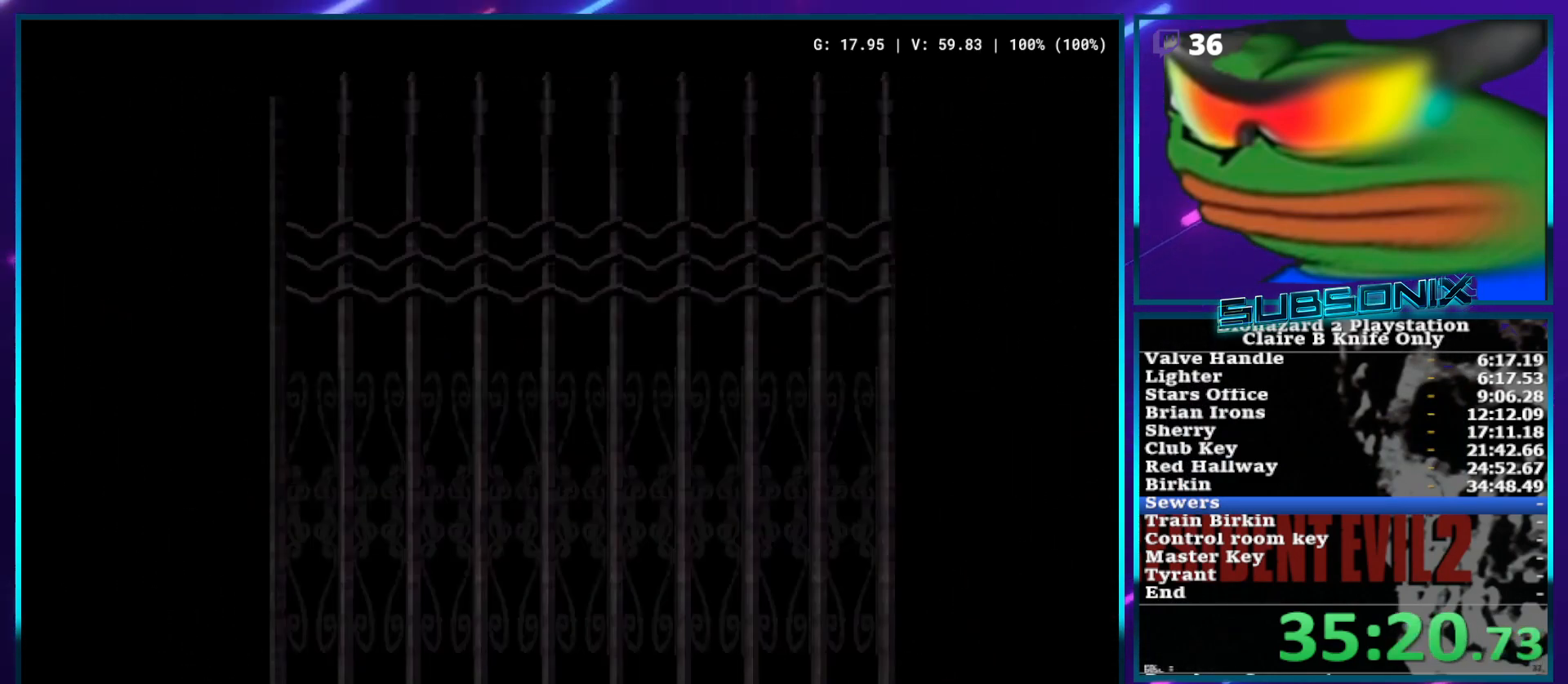
{"dt_ms": 500, "buttons": ["START"], "left_stick": "center", "right_stick": "center", "events": []}
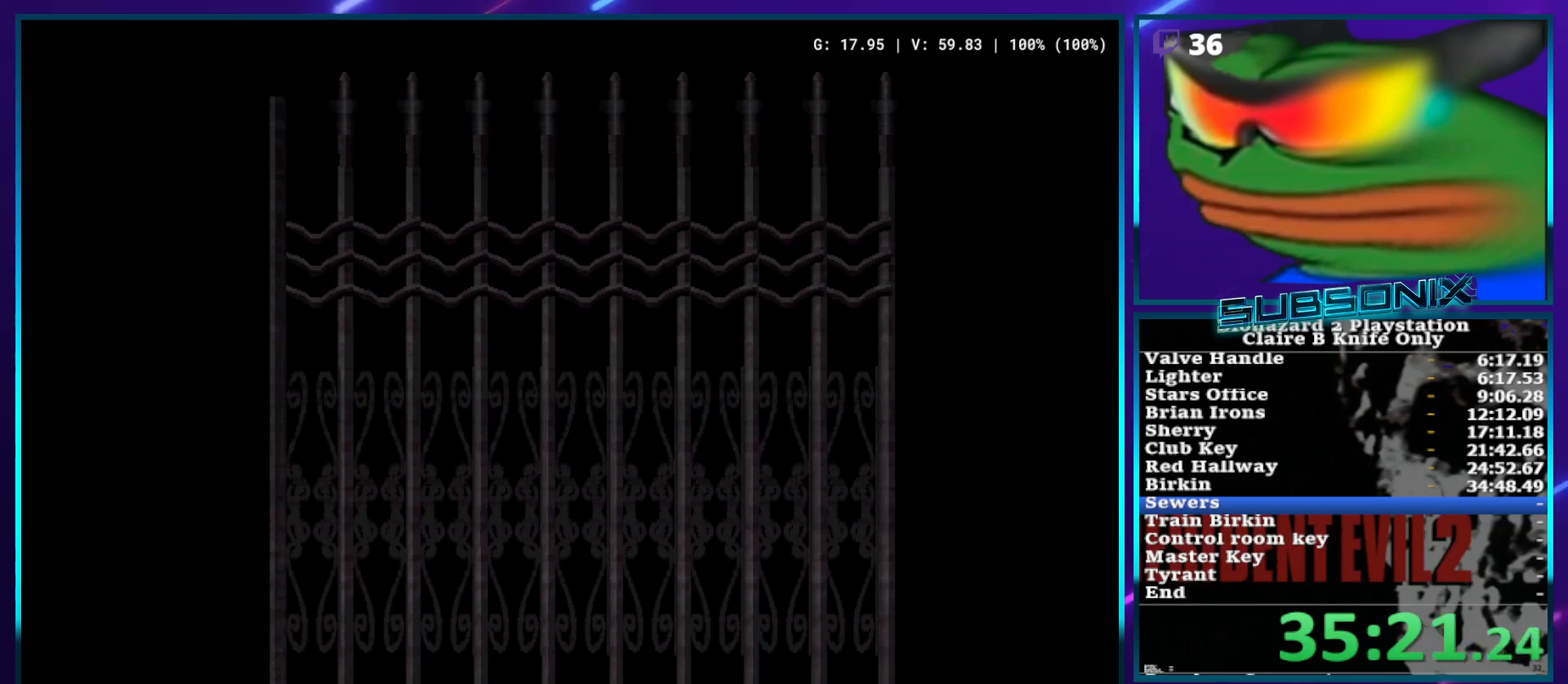
{"dt_ms": 500, "buttons": ["START"], "left_stick": "center", "right_stick": "center", "events": []}
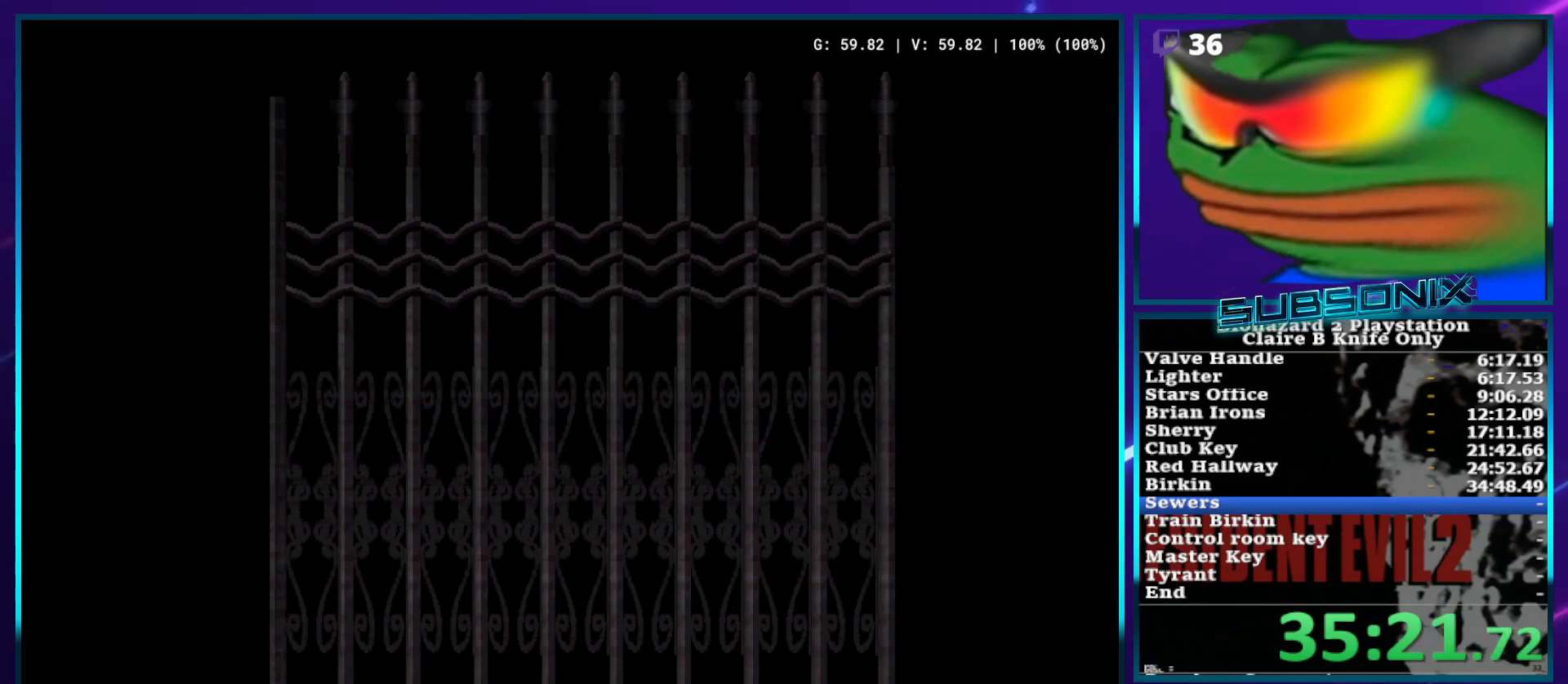
{"dt_ms": 500, "buttons": ["START"], "left_stick": "center", "right_stick": "center", "events": []}
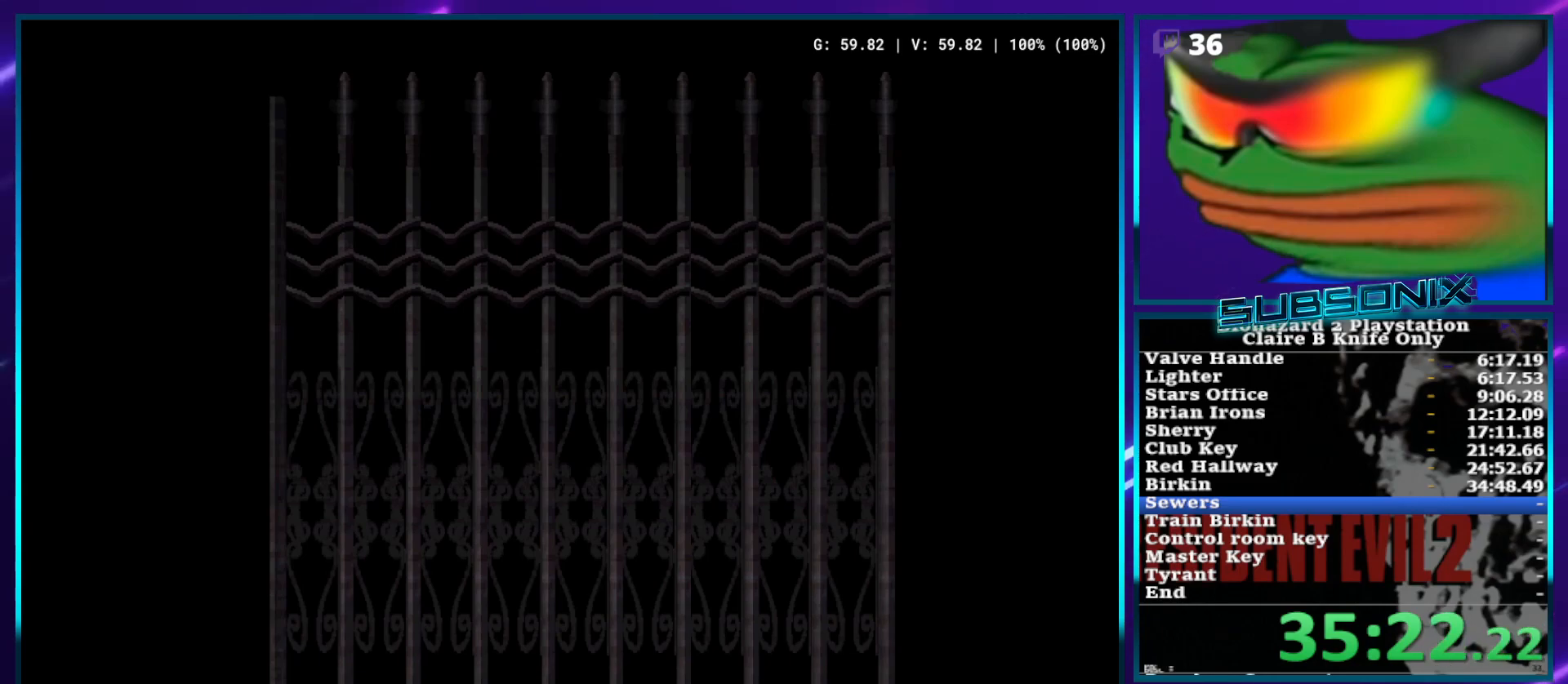
{"dt_ms": 500, "buttons": [], "left_stick": "center", "right_stick": "center", "events": [[183, "START", "up"]]}
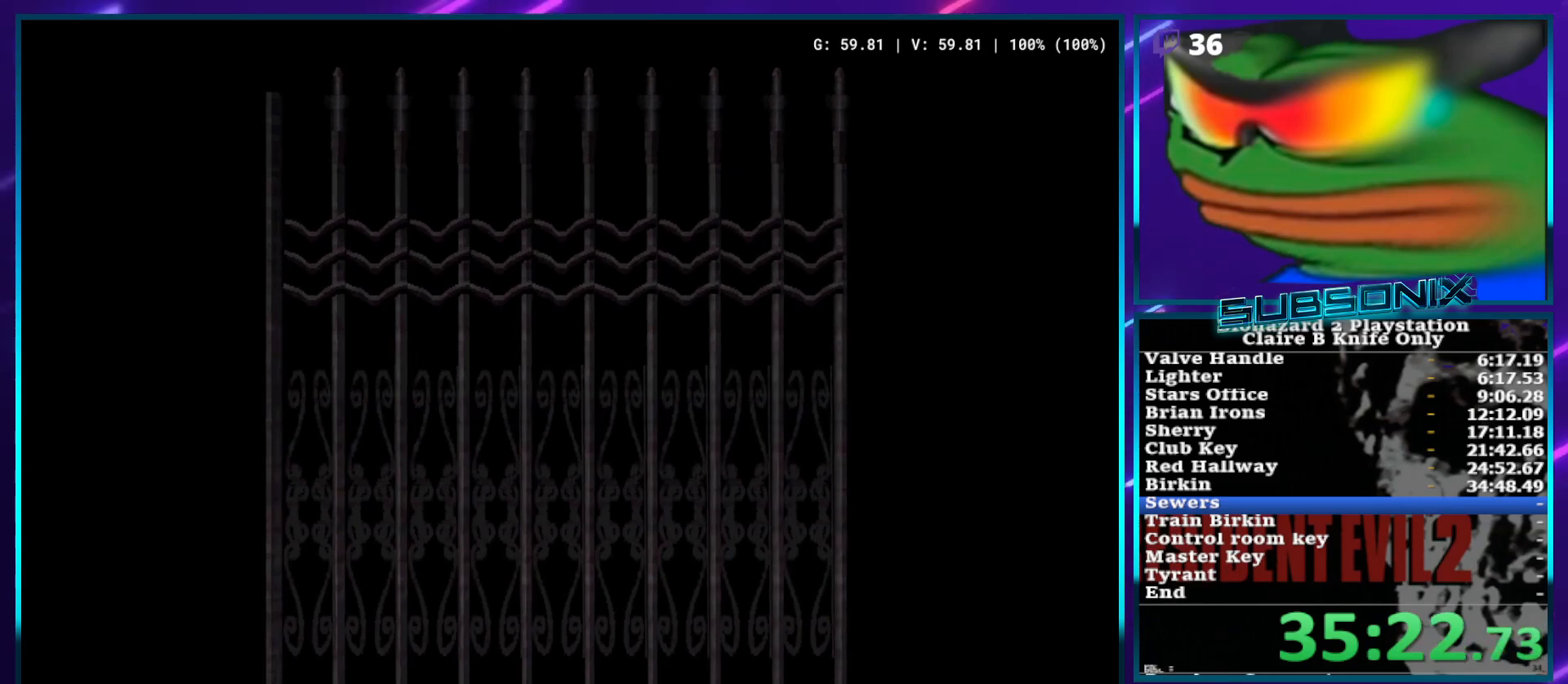
{"dt_ms": 500, "buttons": ["SQUARE", "DPAD_UP", "DPAD_RIGHT"], "left_stick": "center", "right_stick": "center", "events": [[400, "DPAD_UP", "down"], [450, "DPAD_RIGHT", "down"], [450, "SQUARE", "down"]]}
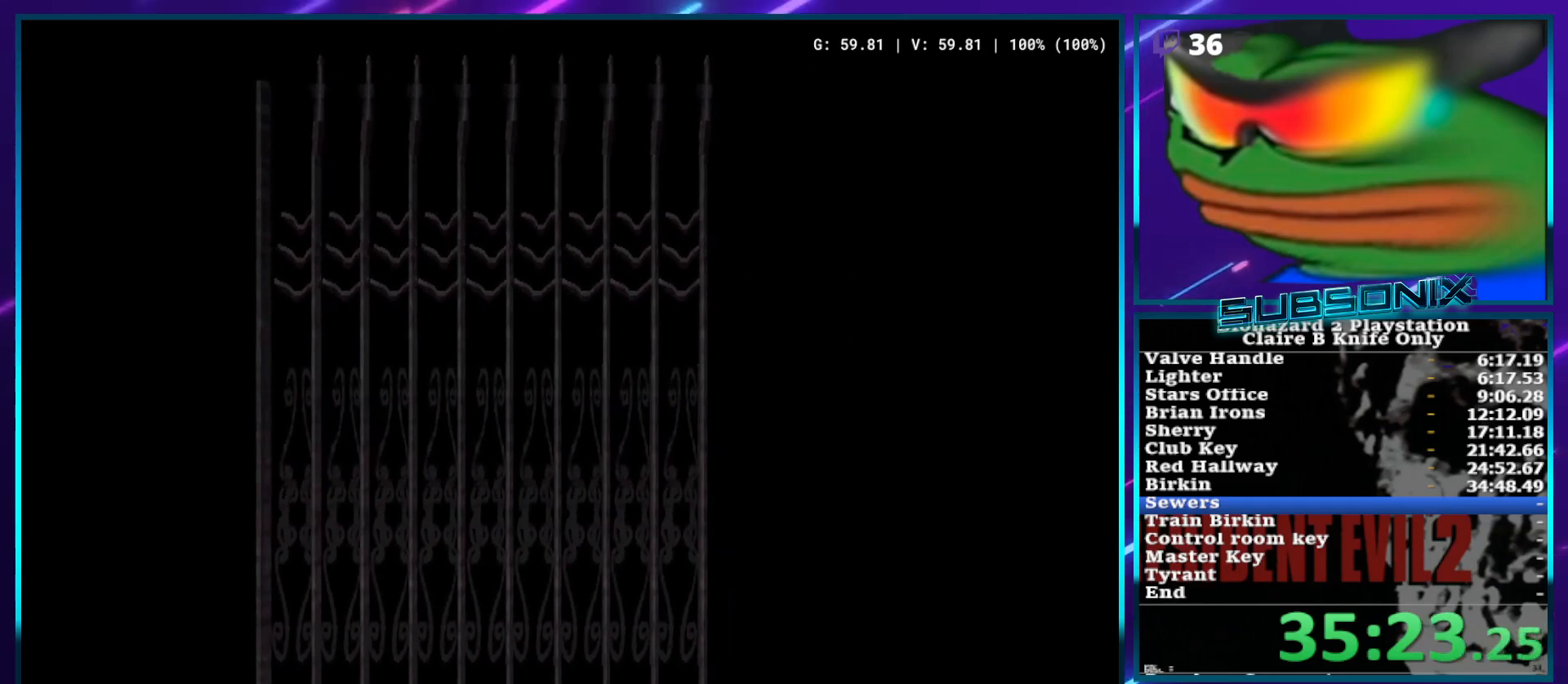
{"dt_ms": 500, "buttons": ["SQUARE", "DPAD_UP", "DPAD_RIGHT"], "left_stick": "center", "right_stick": "center", "events": []}
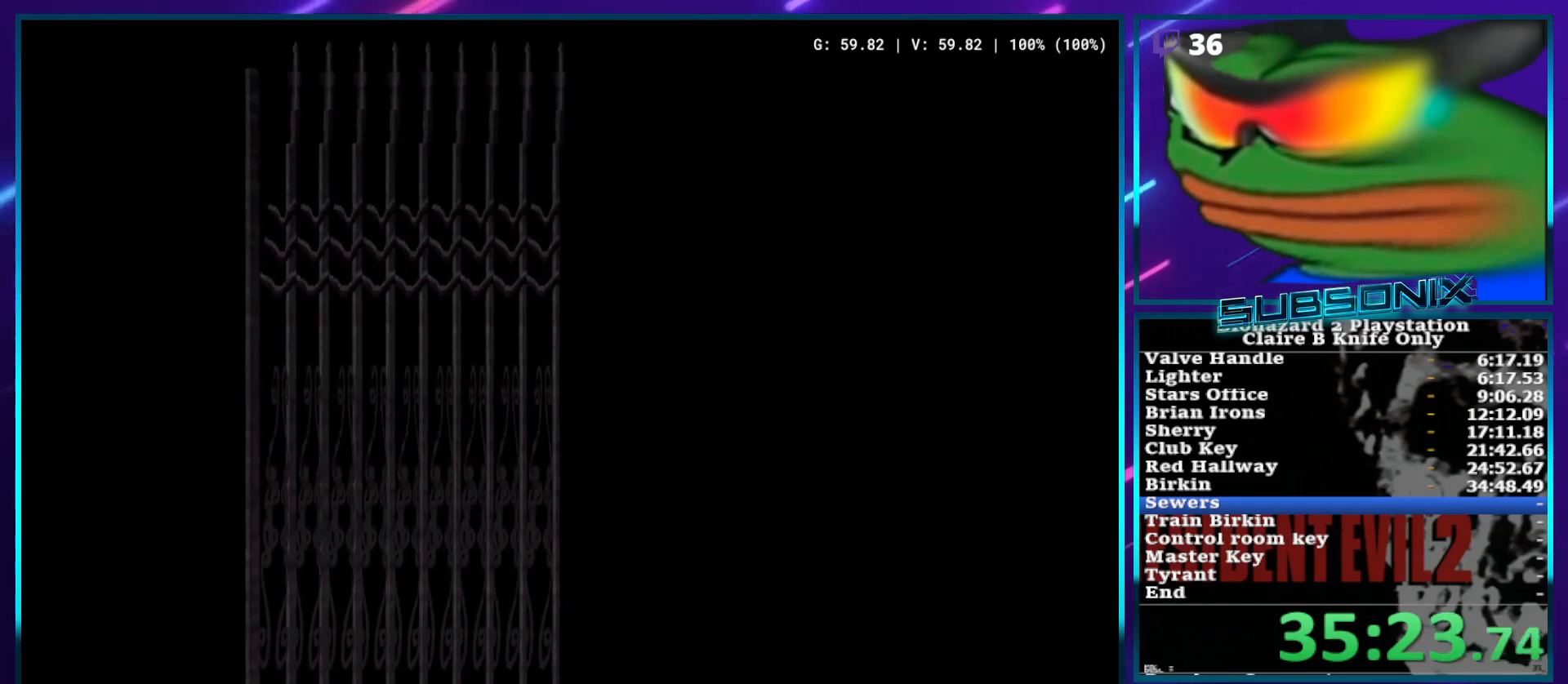
{"dt_ms": 500, "buttons": ["SQUARE", "DPAD_UP", "DPAD_RIGHT"], "left_stick": "center", "right_stick": "center", "events": []}
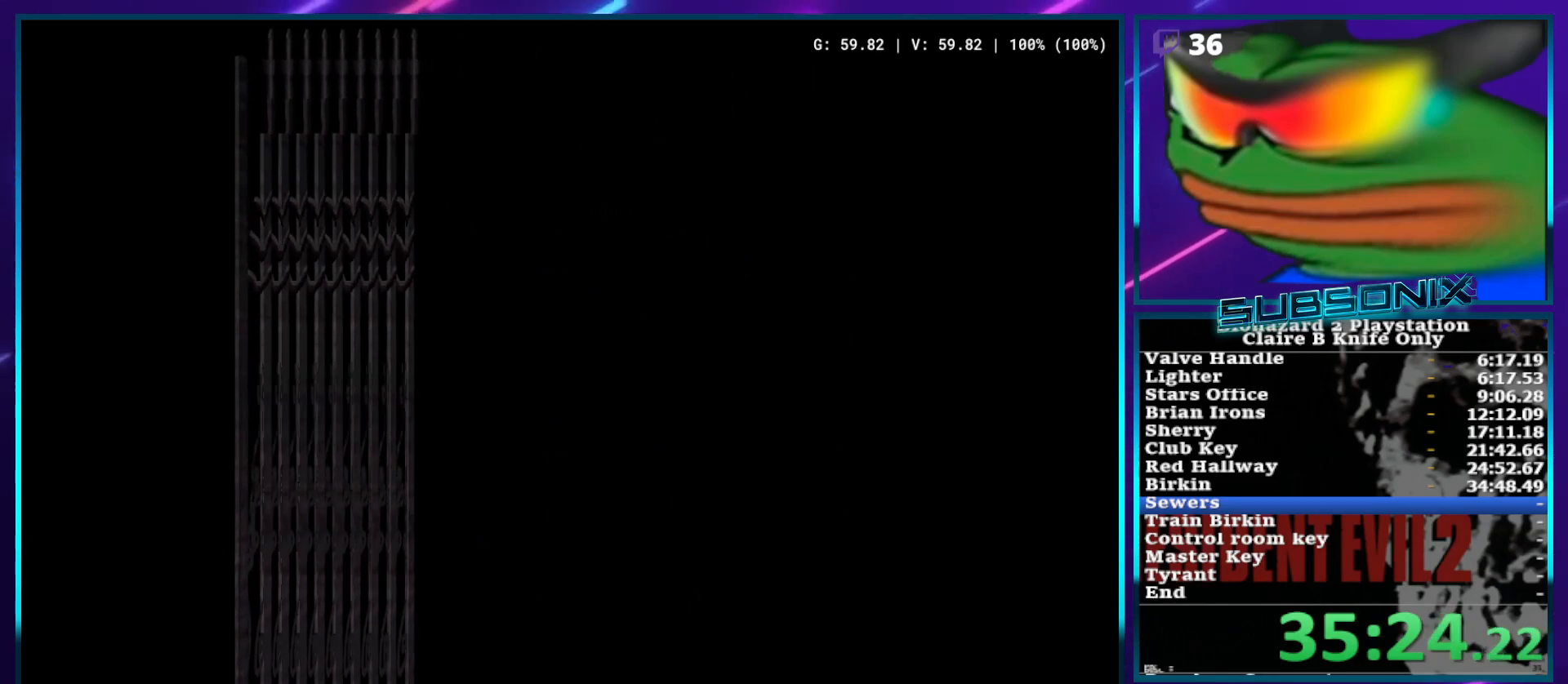
{"dt_ms": 500, "buttons": ["SQUARE", "DPAD_UP", "DPAD_RIGHT"], "left_stick": "center", "right_stick": "center", "events": []}
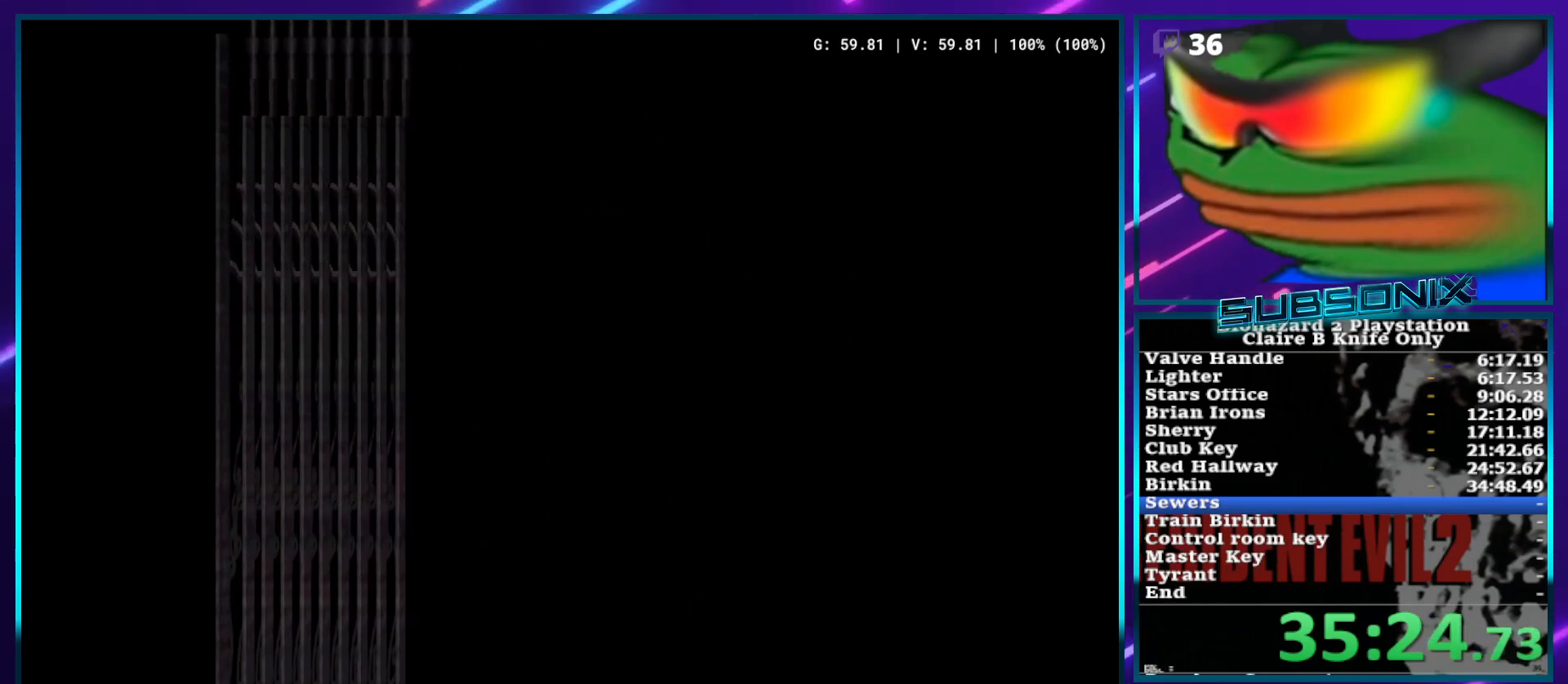
{"dt_ms": 500, "buttons": ["SQUARE", "DPAD_UP", "DPAD_RIGHT"], "left_stick": "center", "right_stick": "center", "events": []}
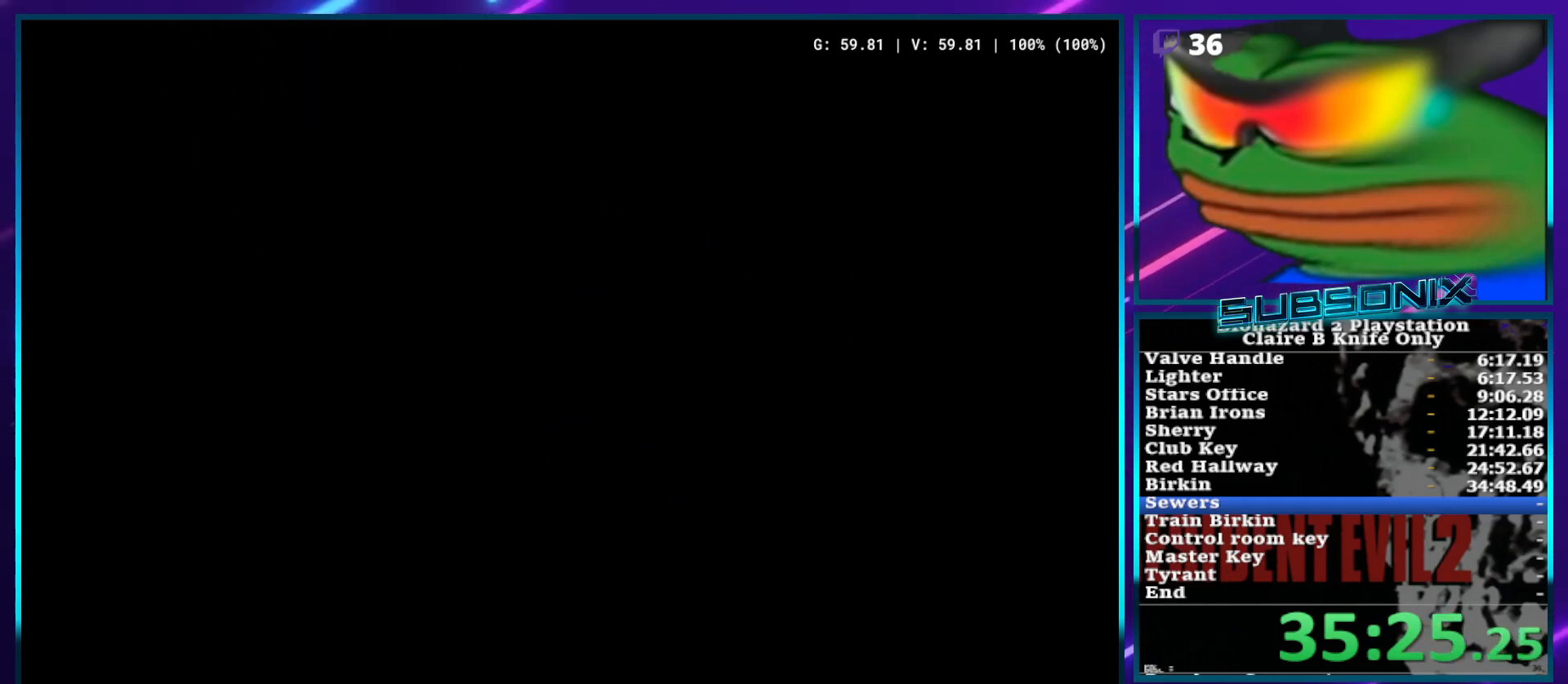
{"dt_ms": 500, "buttons": ["SQUARE", "DPAD_UP", "DPAD_RIGHT"], "left_stick": "center", "right_stick": "center", "events": []}
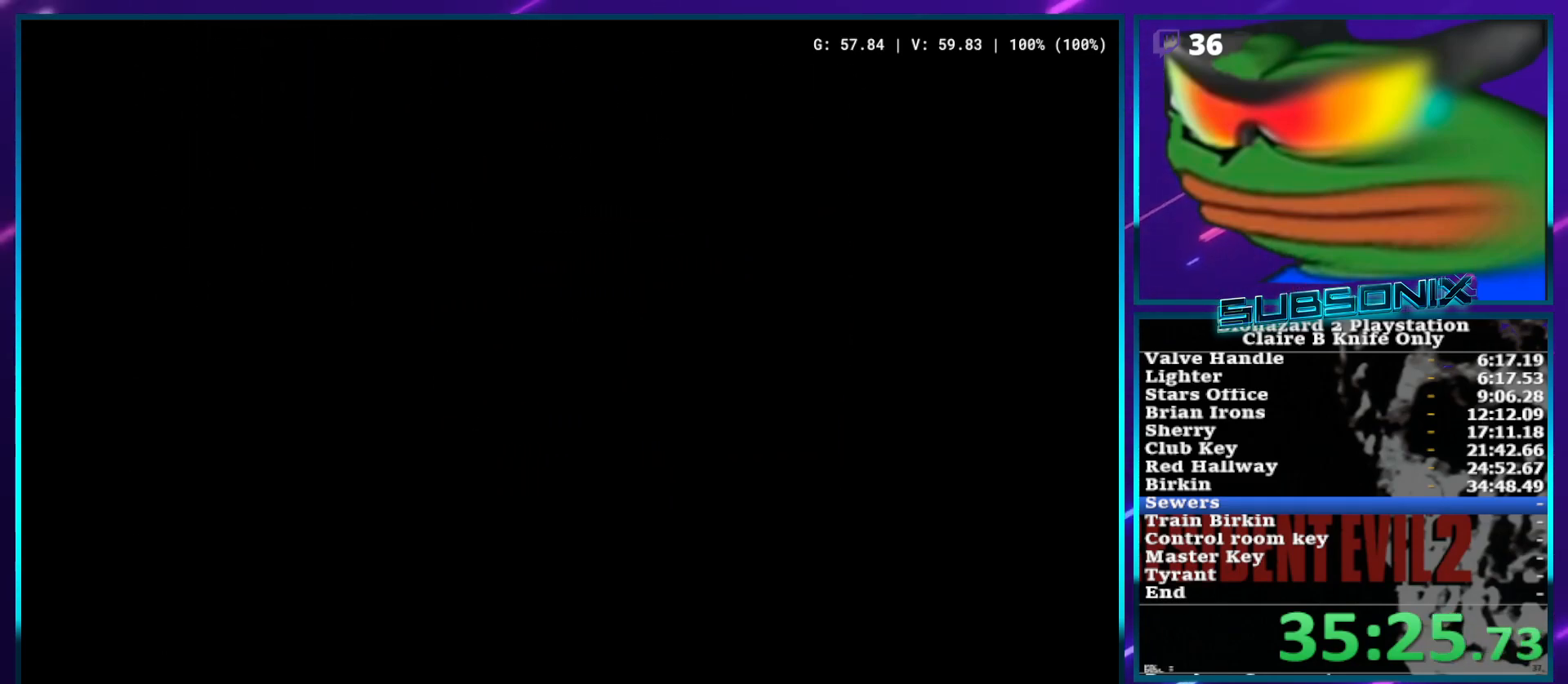
{"dt_ms": 500, "buttons": ["SQUARE", "DPAD_UP", "DPAD_RIGHT"], "left_stick": "center", "right_stick": "center", "events": []}